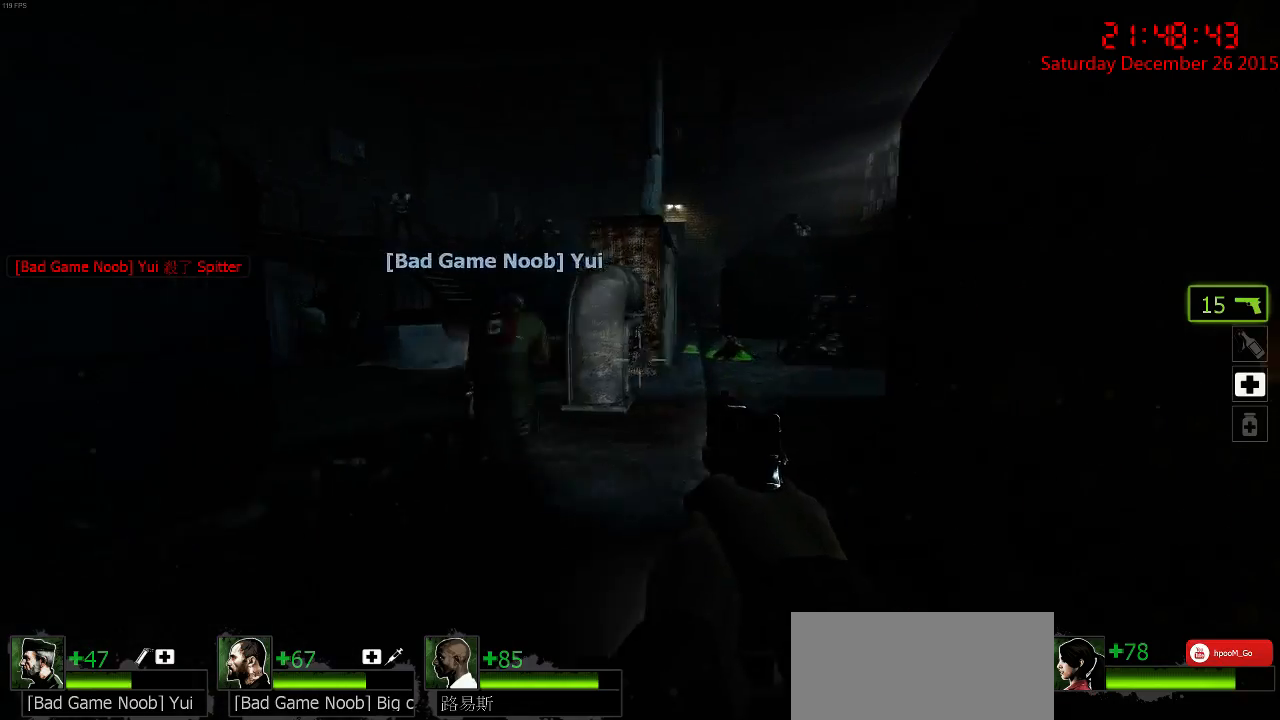
Gameplay with keyboard and mouse; each line is a JSON object with the keys and mouse buttons held at the frame after it. "events" lists presses ("down") and releases ("up") of "1", "2", "3", "4", "5", "a", "c", "caps_lock", "ctrl", "d", "e", "f", "g", "q", "r", "s", "shift", "space", "tab", "w", "x", "z", "mouse_left" and "mouse_right" between this image and that frame as [ms after this image, input, new state], when the widget could be followed in between. "mouse_left", "mouse_right" = the "left", "right" buttons of the "mouse" list. No other keys are recorded. Mouse movement is not recorded.
{"keys": ["d", "w"], "mouse": [], "events": [[183, "d", "down"], [183, "w", "down"], [217, "a", "up"], [350, "d", "up"], [450, "d", "down"]]}
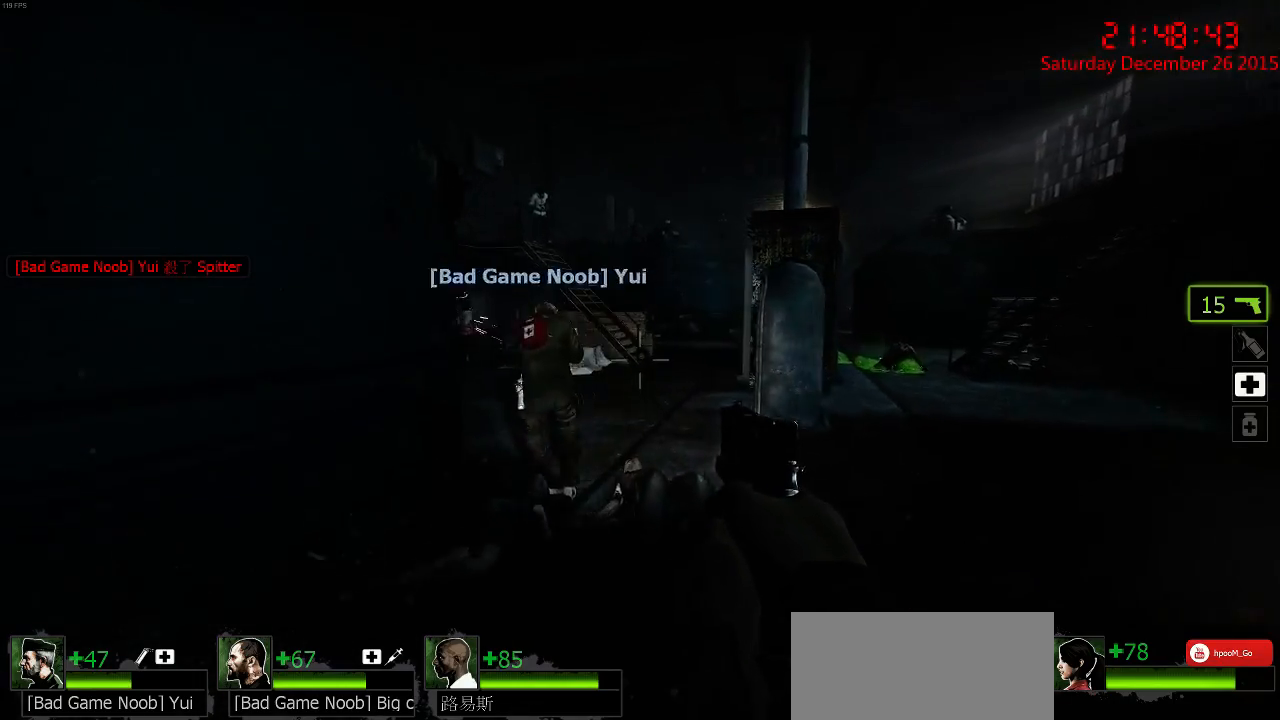
{"keys": ["a", "w"], "mouse": [], "events": [[333, "d", "up"], [367, "a", "down"]]}
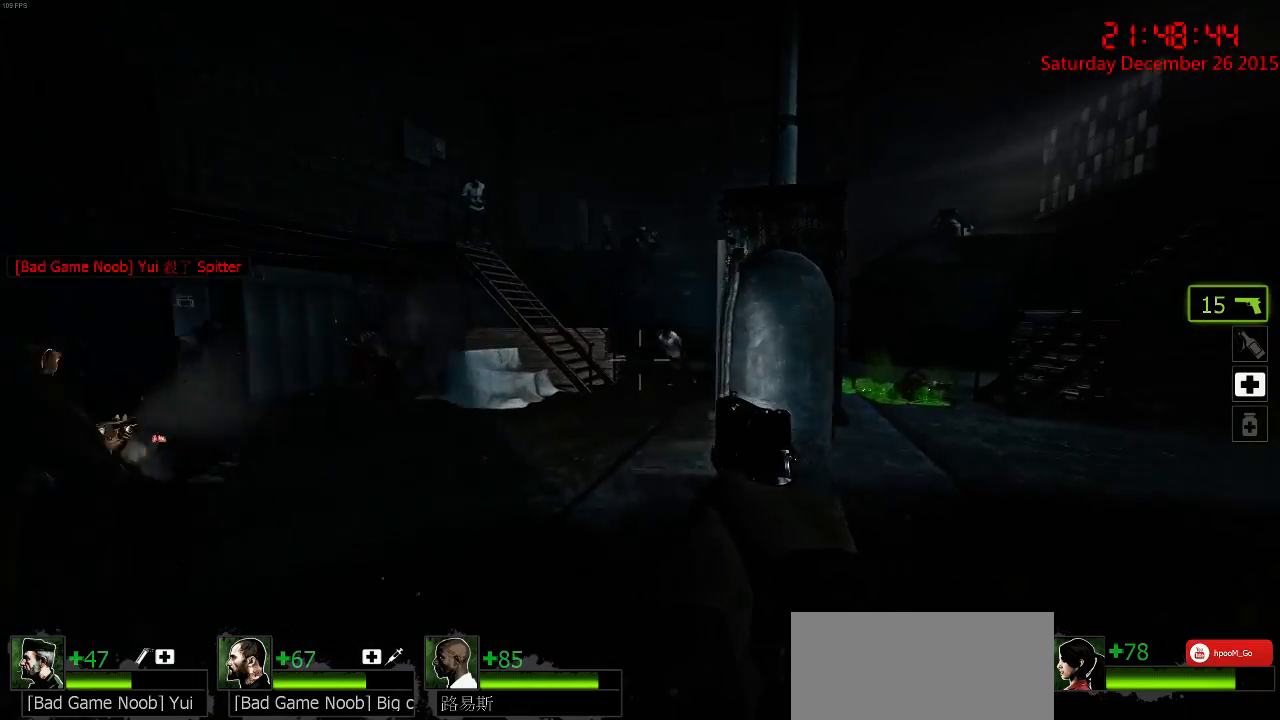
{"keys": ["ctrl"], "mouse": ["left"], "events": [[67, "a", "up"], [67, "ctrl", "down"], [167, "a", "down"], [200, "mouse_left", "down"], [200, "w", "up"], [233, "a", "up"], [300, "d", "down"], [300, "mouse_left", "up"], [333, "mouse_left", "down"], [367, "d", "up"], [433, "mouse_left", "up"], [467, "mouse_left", "down"]]}
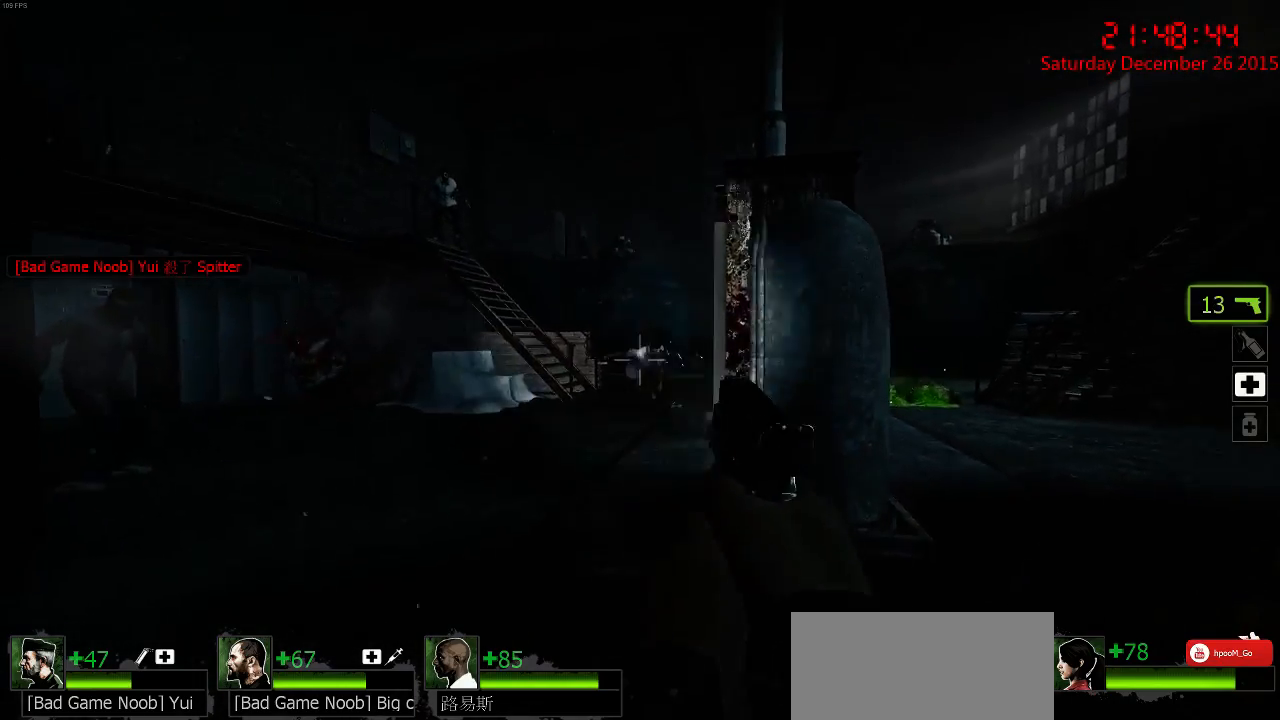
{"keys": ["d", "w"], "mouse": [], "events": [[50, "mouse_left", "up"], [117, "mouse_left", "down"], [183, "mouse_left", "up"], [217, "mouse_left", "down"], [317, "mouse_left", "up"], [417, "d", "down"], [483, "ctrl", "up"], [483, "w", "down"]]}
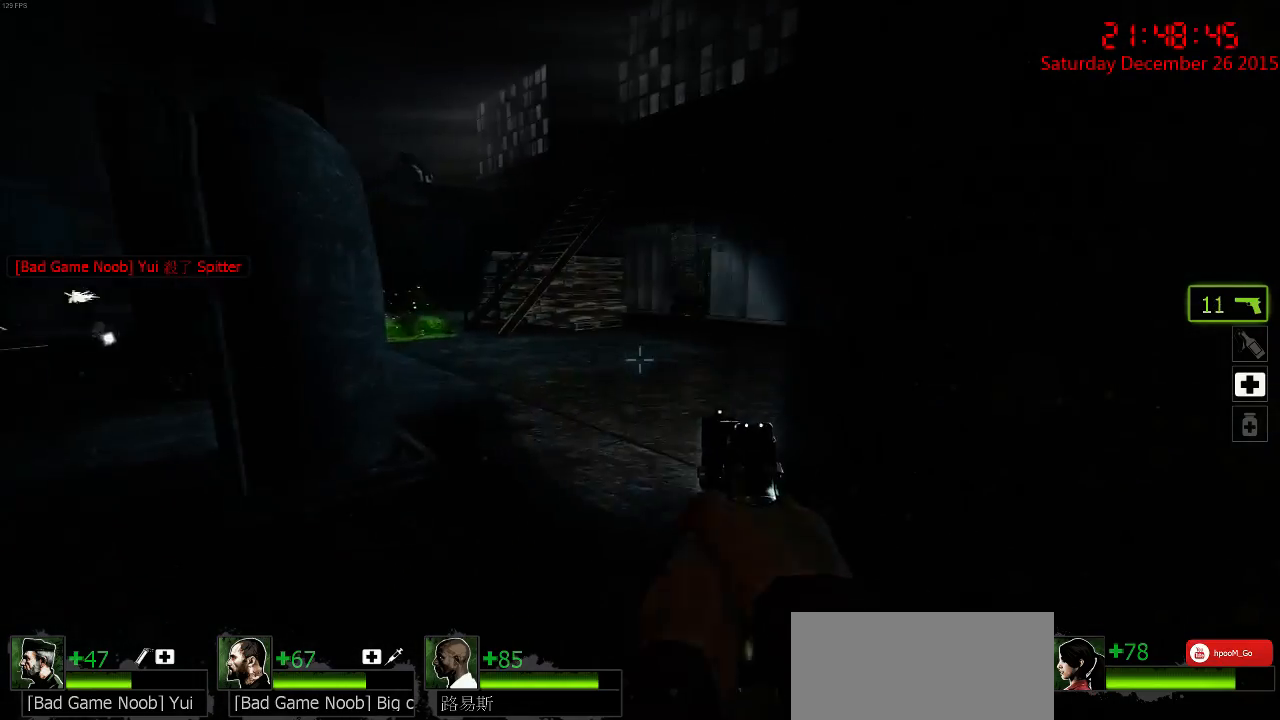
{"keys": ["d", "w"], "mouse": [], "events": [[50, "d", "up"], [117, "r", "down"], [217, "r", "up"], [350, "d", "down"]]}
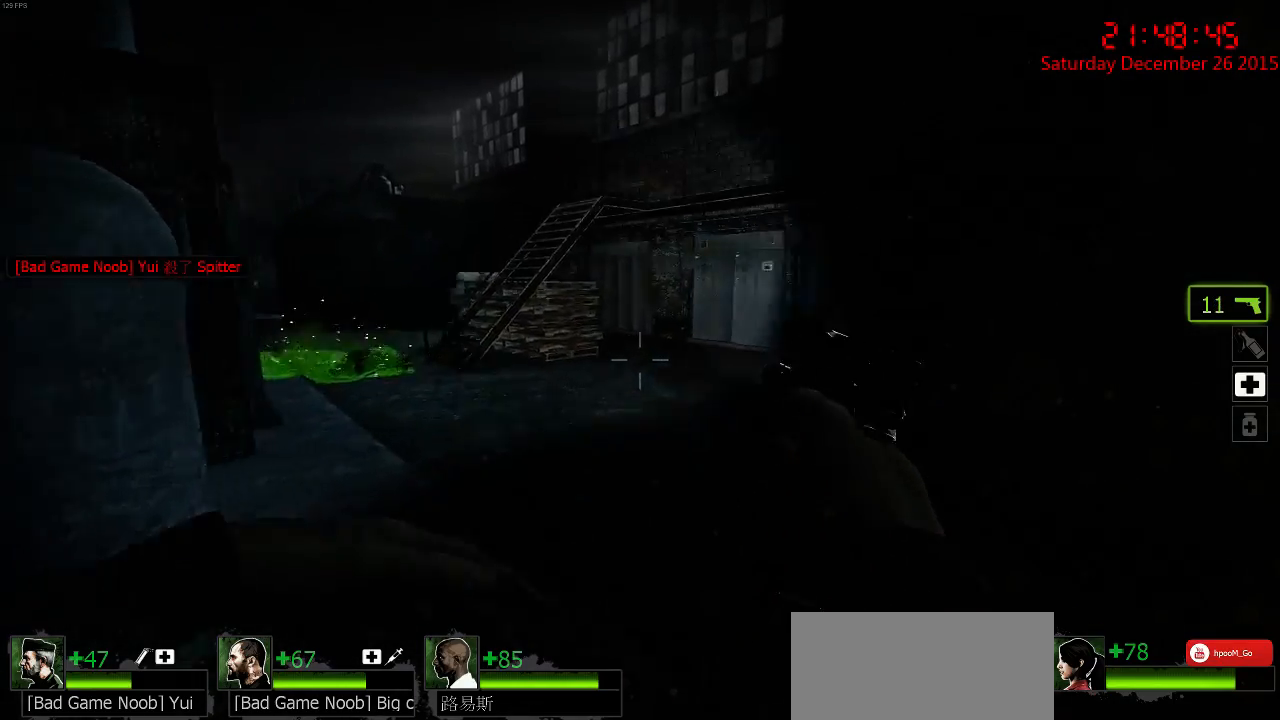
{"keys": ["d", "w"], "mouse": [], "events": [[33, "a", "down"], [100, "d", "up"], [167, "w", "up"], [367, "a", "up"], [367, "d", "down"], [500, "w", "down"]]}
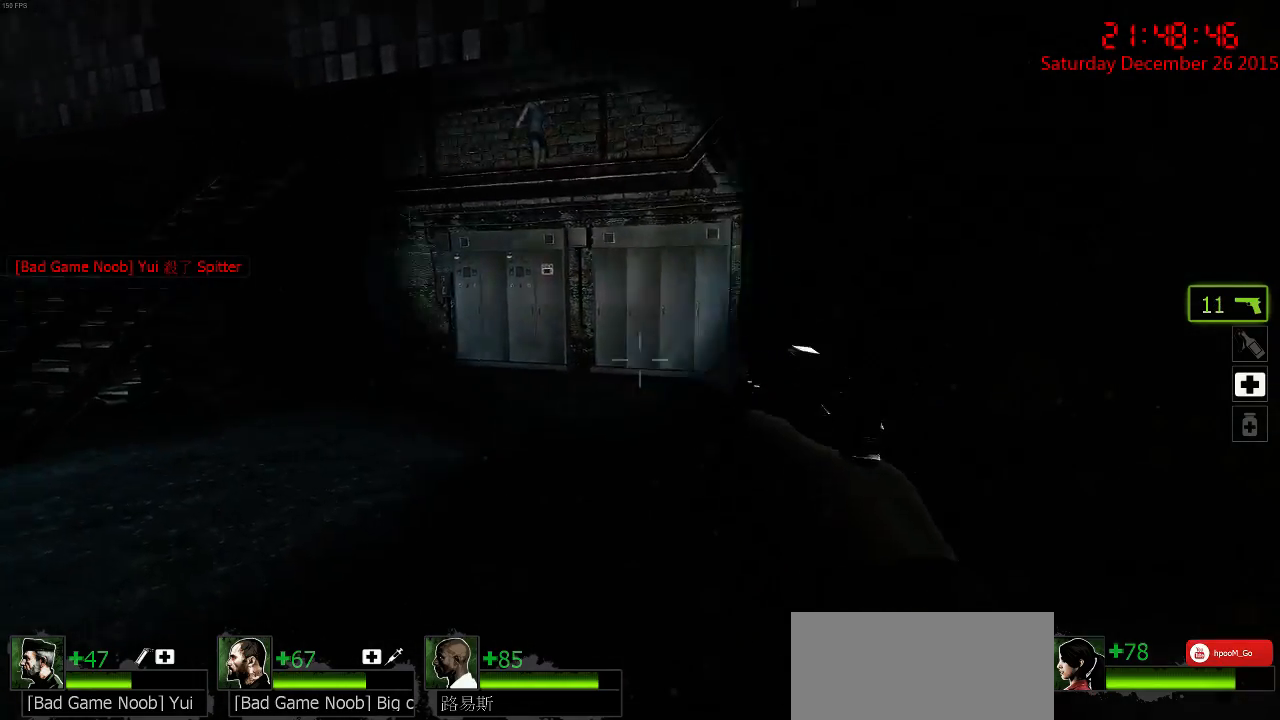
{"keys": ["a"], "mouse": [], "events": [[267, "w", "up"], [367, "a", "down"], [400, "d", "up"]]}
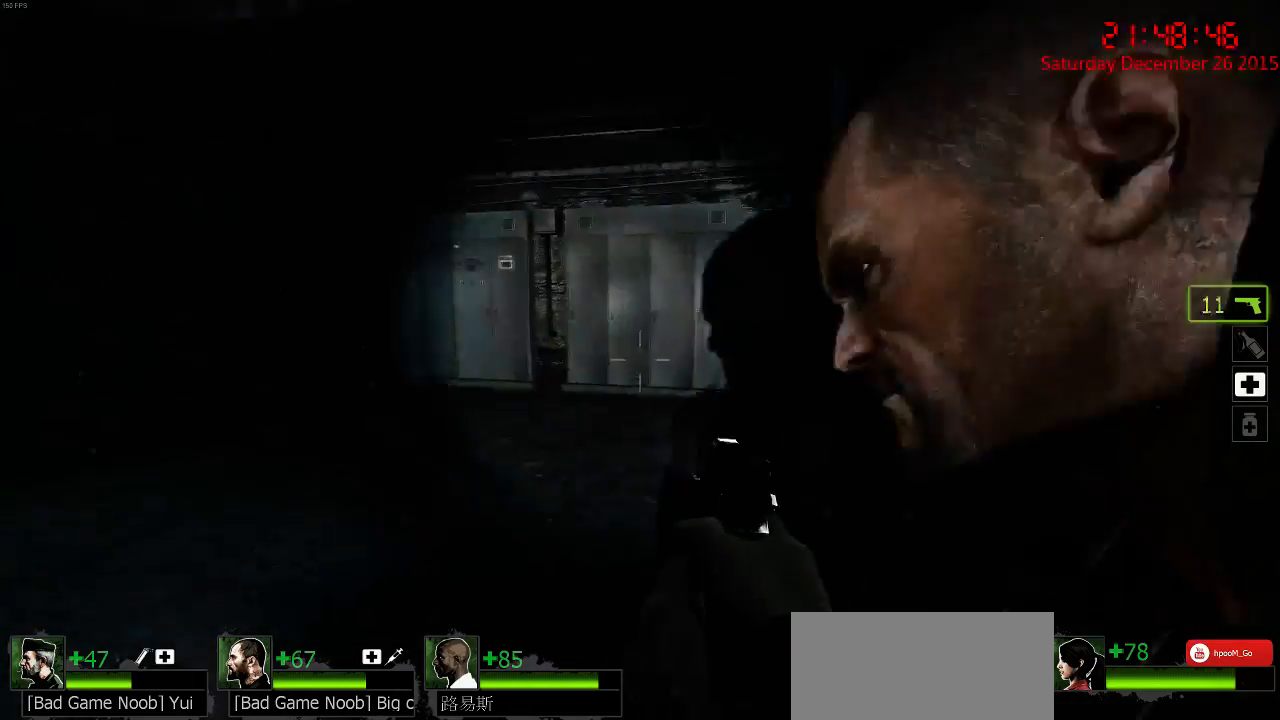
{"keys": ["a", "s"], "mouse": ["right"], "events": [[167, "d", "down"], [183, "a", "up"], [350, "d", "up"], [383, "s", "down"], [417, "mouse_right", "down"], [450, "a", "down"]]}
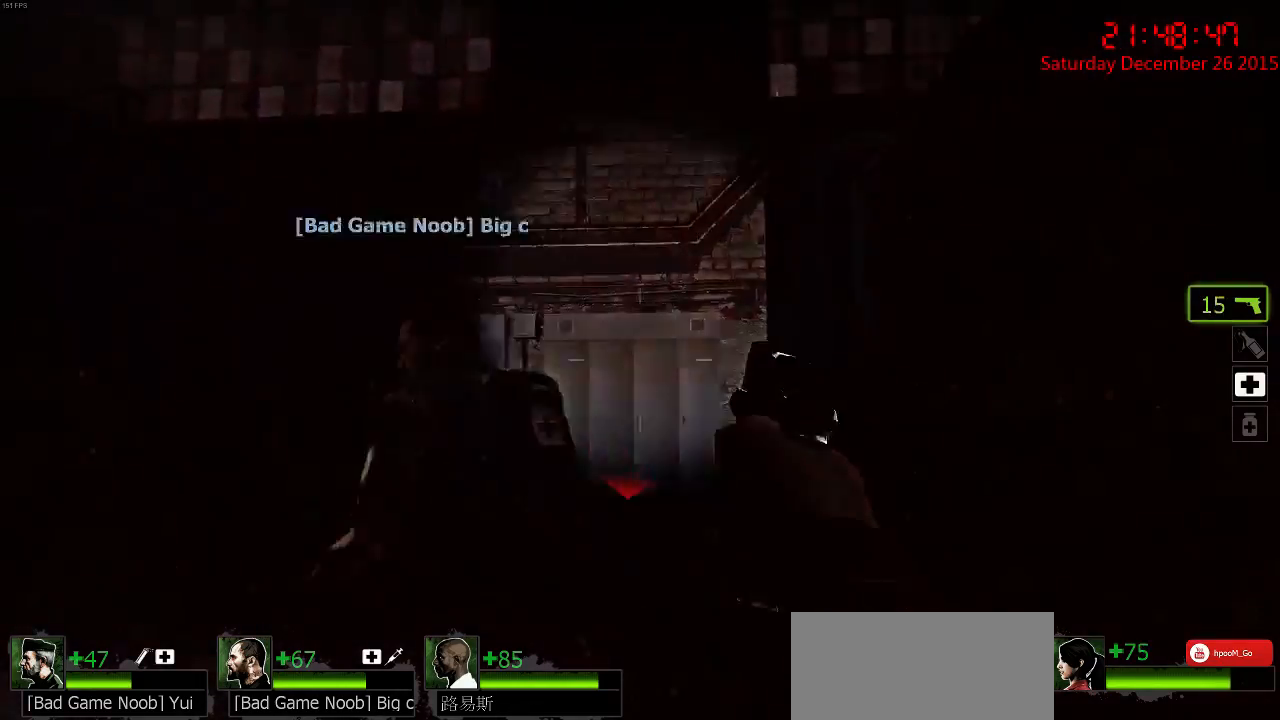
{"keys": ["a", "s"], "mouse": ["right"], "events": [[17, "d", "down"], [17, "mouse_right", "up"], [50, "a", "up"], [83, "mouse_right", "down"], [150, "a", "down"], [150, "mouse_right", "up"], [183, "d", "up"], [183, "mouse_right", "down"], [300, "mouse_right", "up"], [333, "mouse_right", "down"], [433, "mouse_right", "up"], [467, "mouse_right", "down"]]}
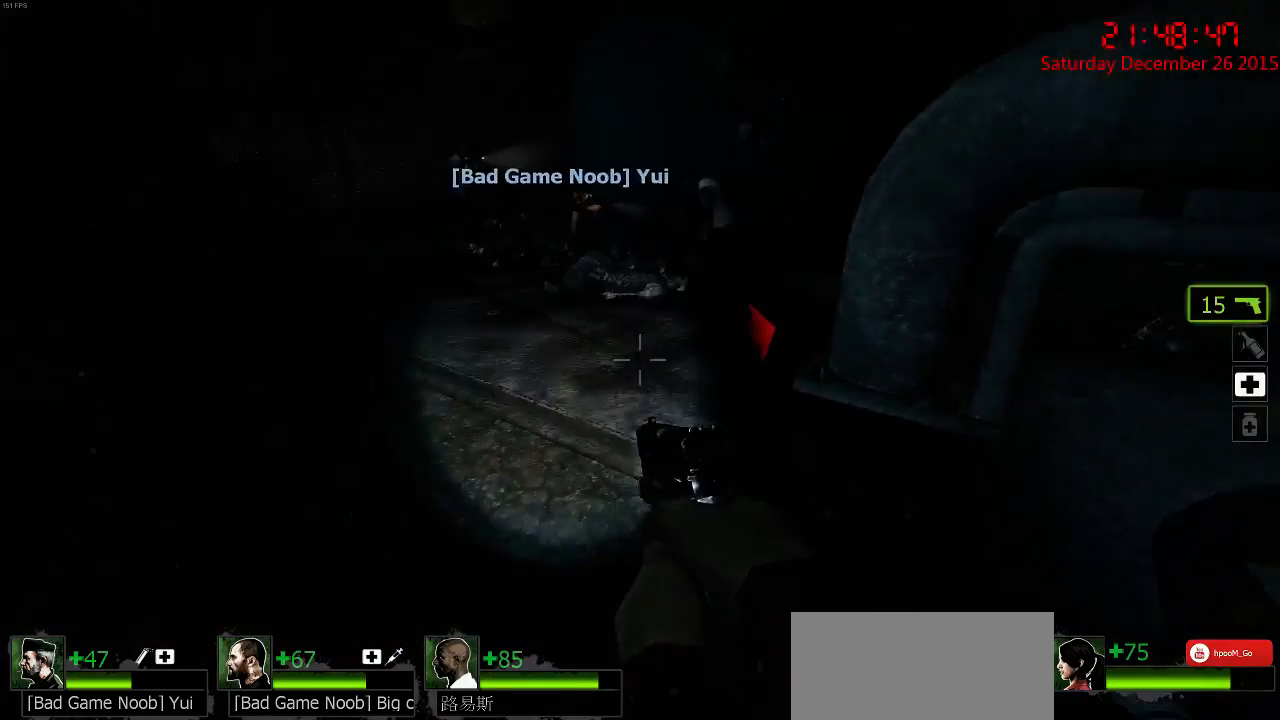
{"keys": ["a", "w"], "mouse": [], "events": [[67, "mouse_right", "up"], [133, "a", "up"], [200, "d", "down"], [233, "s", "up"], [333, "d", "up"], [333, "w", "down"], [400, "a", "down"]]}
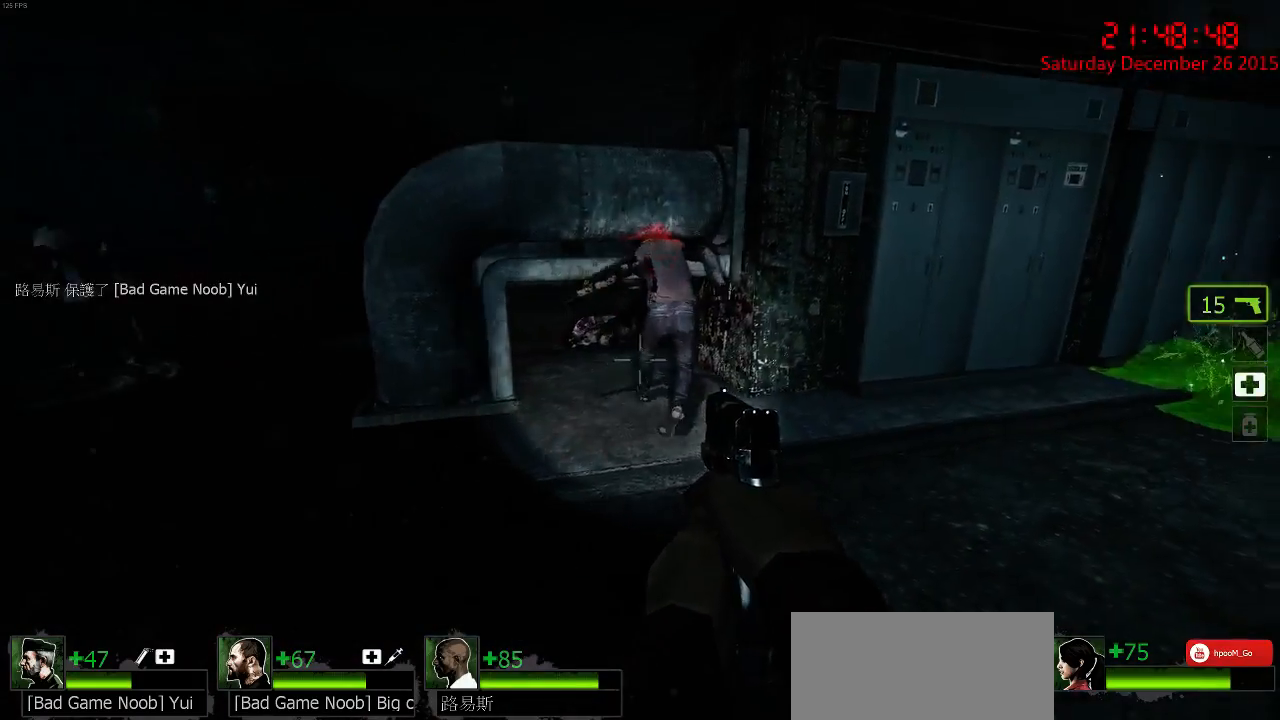
{"keys": ["s"], "mouse": ["left"], "events": [[50, "a", "up"], [50, "mouse_left", "down"], [117, "mouse_left", "up"], [183, "mouse_left", "down"], [250, "mouse_left", "up"], [283, "mouse_left", "down"], [383, "mouse_left", "up"], [383, "w", "up"], [417, "mouse_left", "down"], [483, "s", "down"]]}
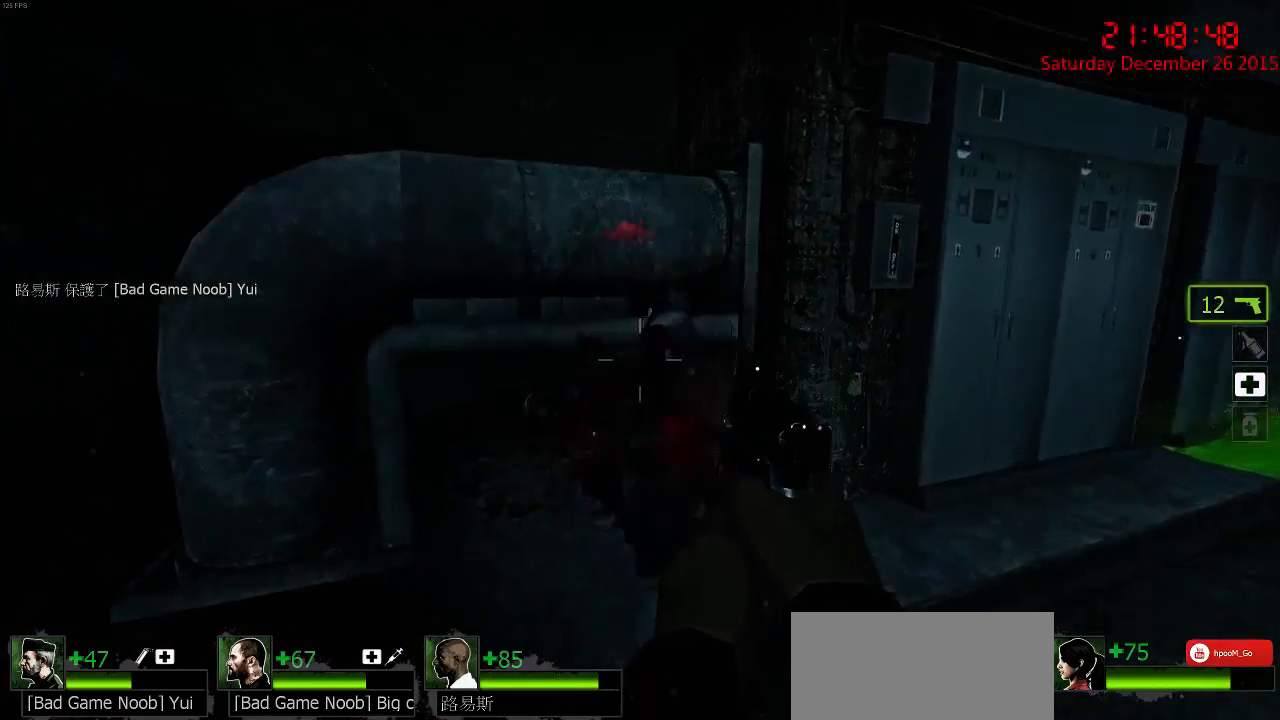
{"keys": ["a", "w"], "mouse": [], "events": [[17, "mouse_left", "up"], [50, "mouse_left", "down"], [100, "a", "down"], [167, "mouse_left", "up"], [233, "s", "up"], [400, "w", "down"]]}
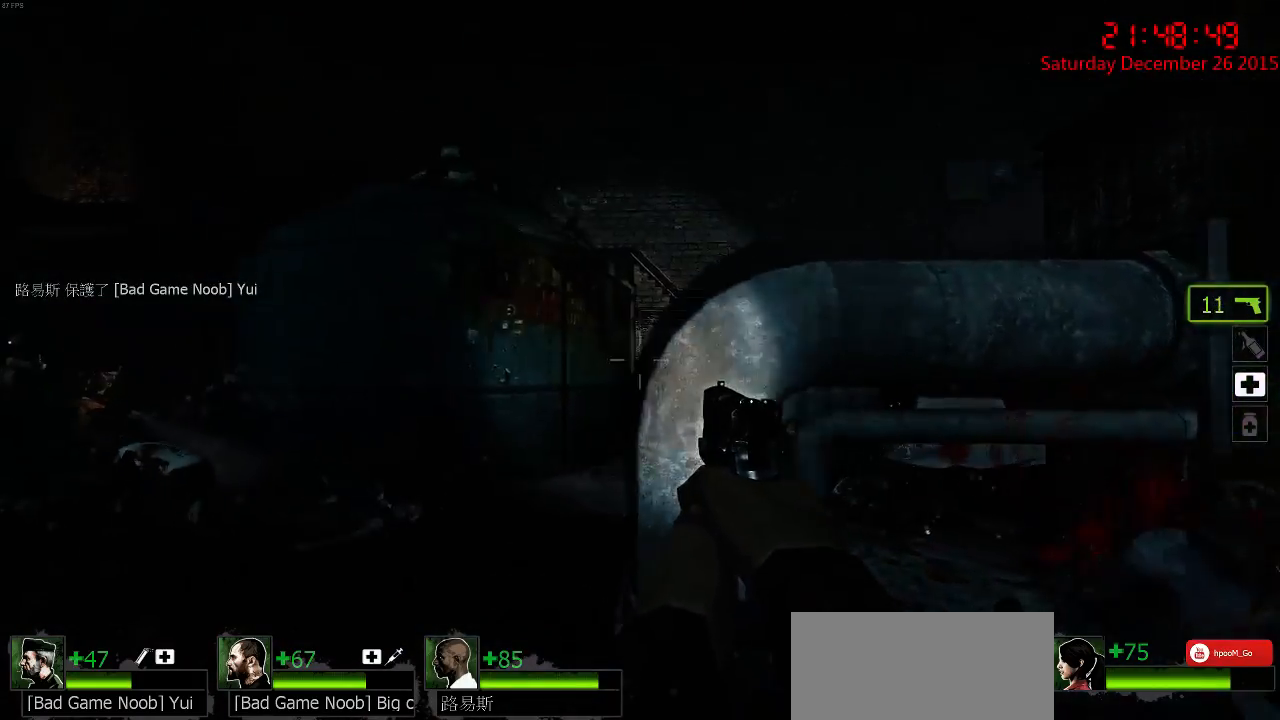
{"keys": ["d", "s"], "mouse": [], "events": [[33, "a", "up"], [283, "w", "up"], [483, "d", "down"], [483, "s", "down"]]}
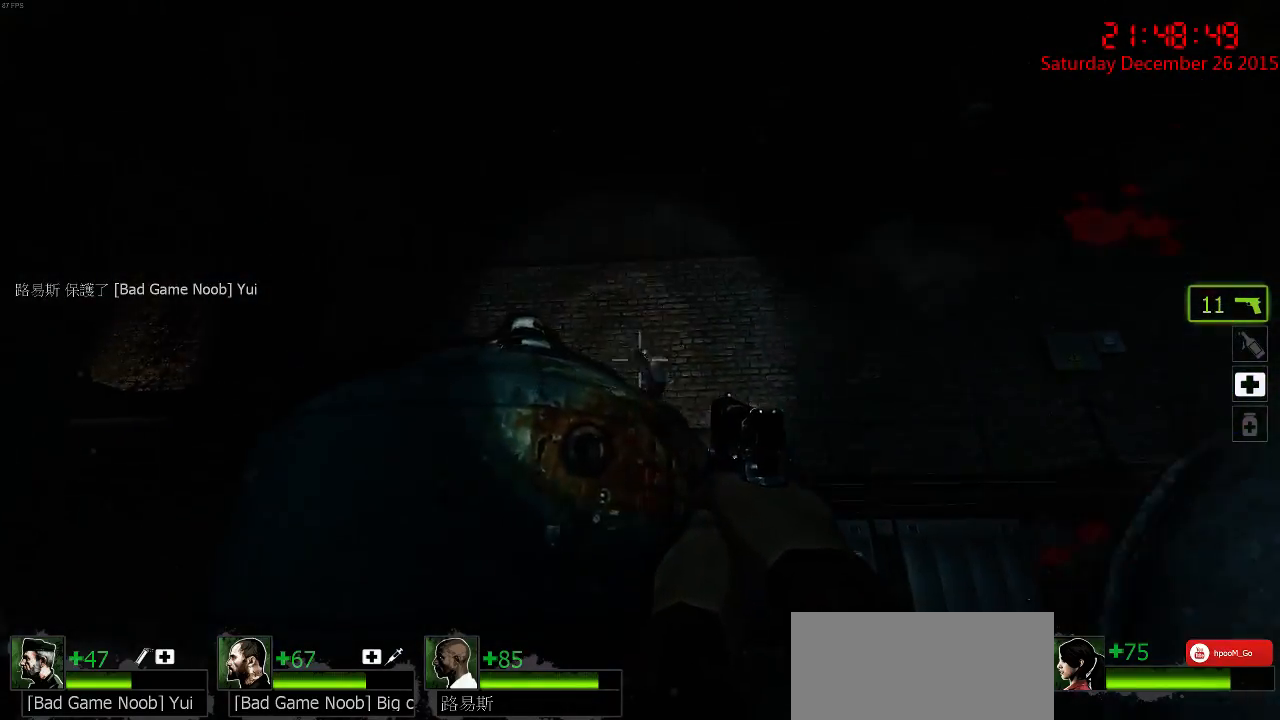
{"keys": [], "mouse": ["left"], "events": [[17, "mouse_left", "down"], [83, "d", "up"], [117, "mouse_left", "up"], [117, "s", "up"], [283, "mouse_left", "down"], [383, "mouse_left", "up"], [467, "mouse_left", "down"]]}
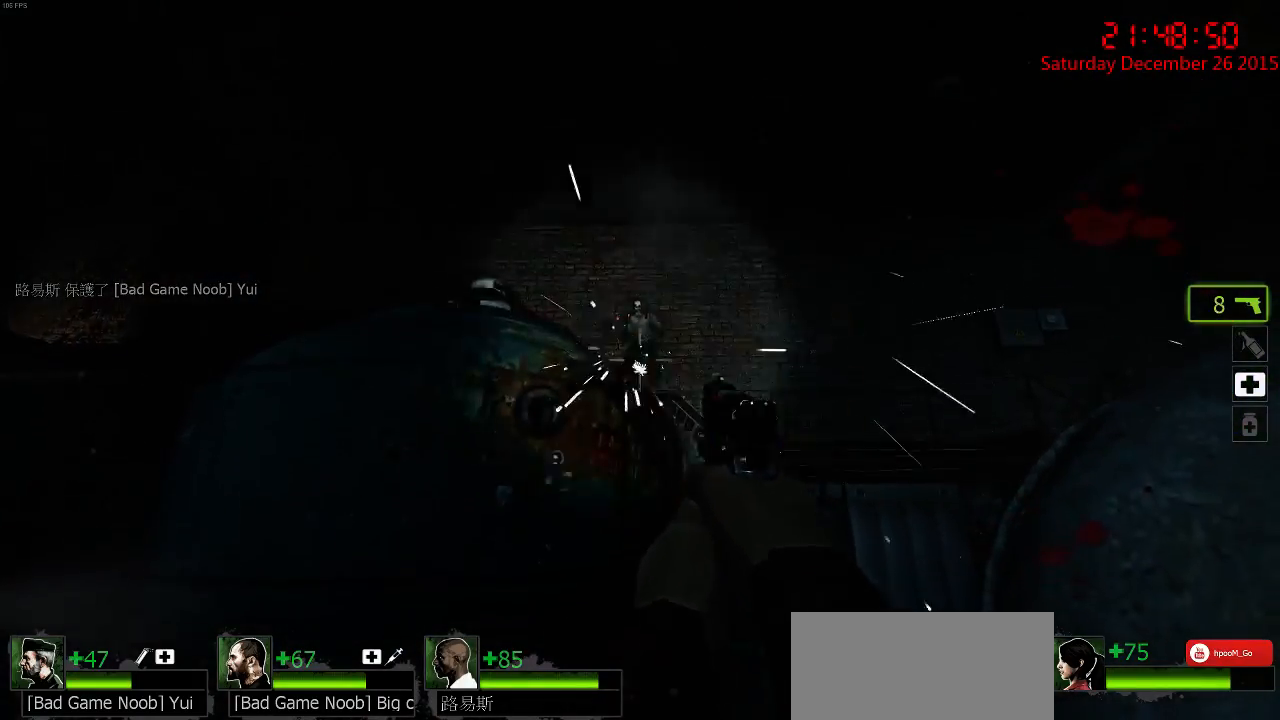
{"keys": [], "mouse": [], "events": [[33, "mouse_left", "up"], [100, "mouse_left", "down"], [200, "mouse_left", "up"], [267, "mouse_left", "down"], [333, "mouse_left", "up"], [433, "mouse_left", "down"], [500, "mouse_left", "up"]]}
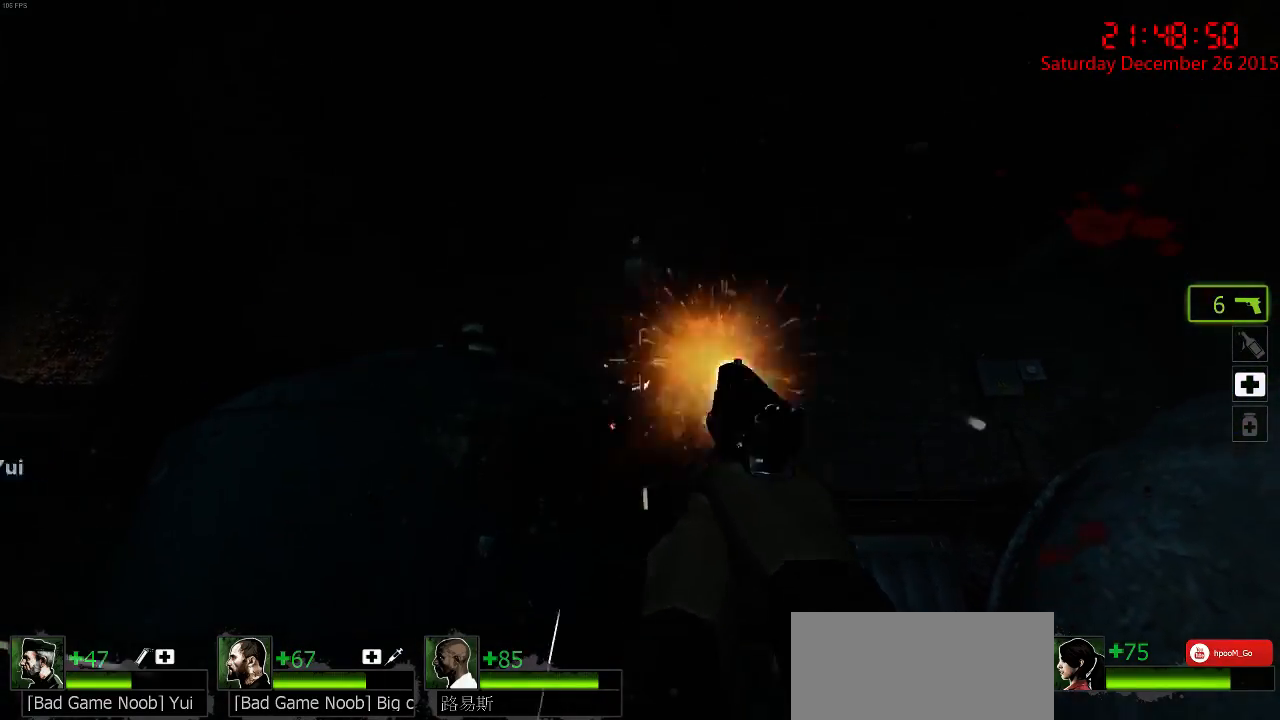
{"keys": [], "mouse": ["left"], "events": [[33, "mouse_left", "down"], [100, "mouse_left", "up"], [167, "mouse_left", "down"], [233, "mouse_left", "up"], [400, "mouse_left", "down"]]}
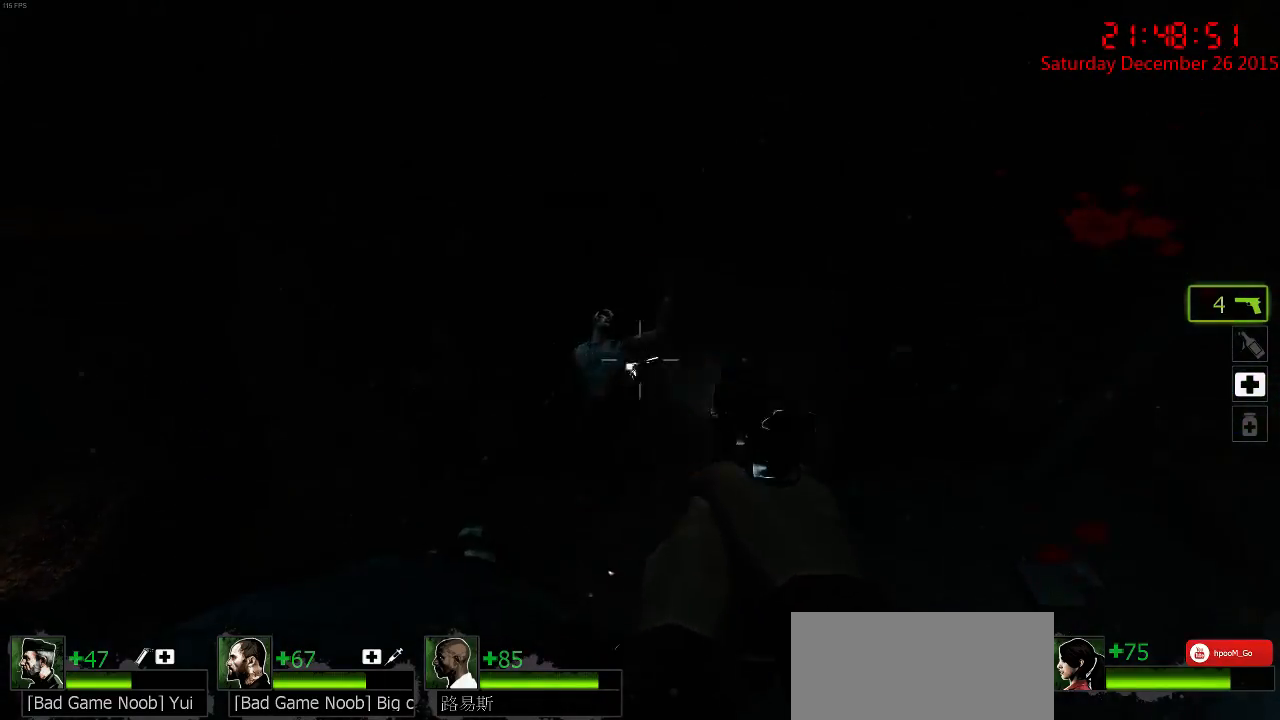
{"keys": ["d", "w"], "mouse": ["right"], "events": [[17, "mouse_left", "up"], [50, "mouse_left", "down"], [83, "s", "down"], [150, "mouse_left", "up"], [183, "mouse_left", "down"], [250, "mouse_left", "up"], [317, "a", "down"], [317, "mouse_right", "down"], [350, "a", "up"], [350, "s", "up"], [383, "mouse_right", "up"], [417, "d", "down"], [450, "mouse_right", "down"], [450, "w", "down"]]}
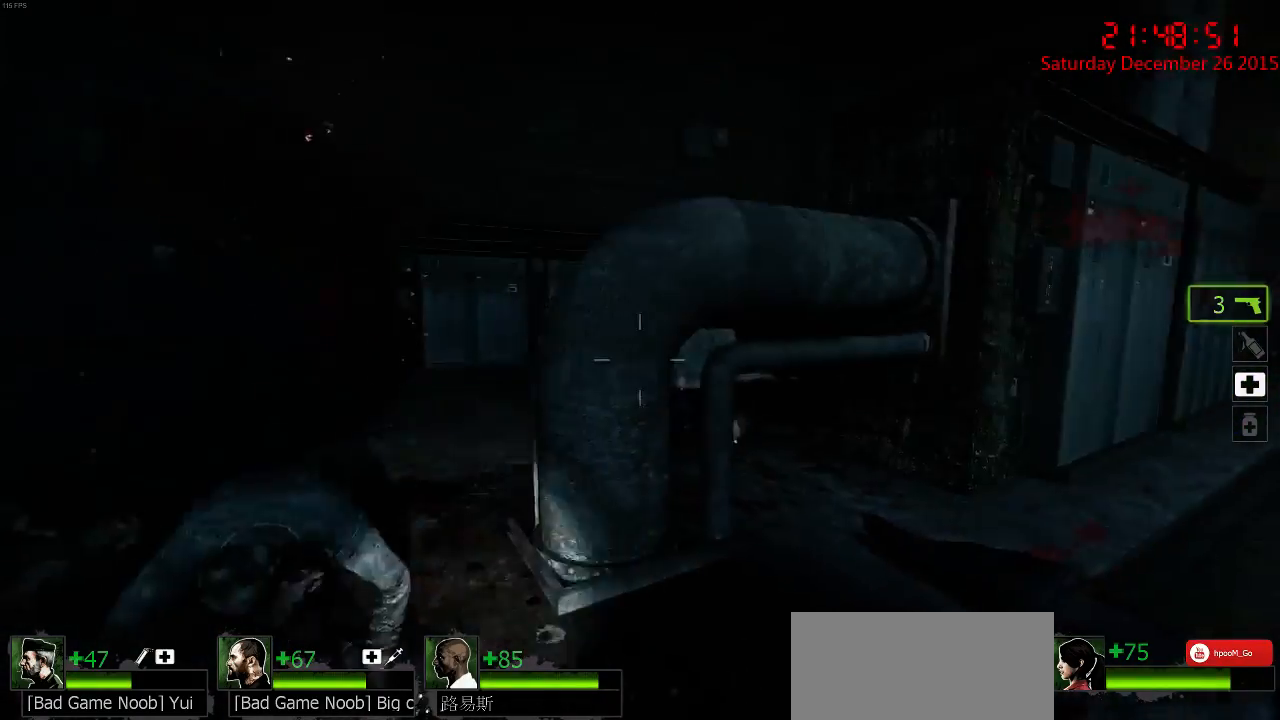
{"keys": [], "mouse": [], "events": [[33, "mouse_right", "up"], [100, "d", "up"], [200, "w", "up"], [267, "a", "down"], [433, "a", "up"]]}
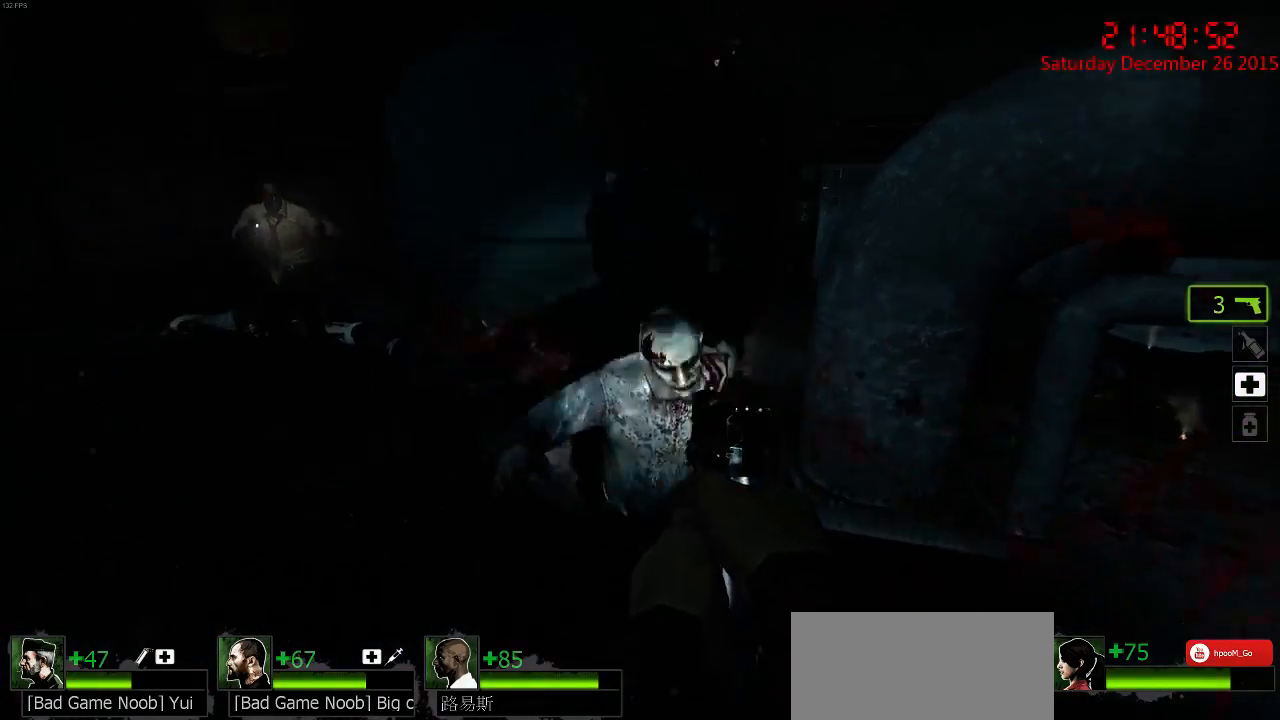
{"keys": ["r", "w"], "mouse": [], "events": [[67, "mouse_left", "down"], [133, "mouse_left", "up"], [200, "mouse_left", "down"], [283, "mouse_left", "up"], [350, "w", "down"], [417, "r", "down"]]}
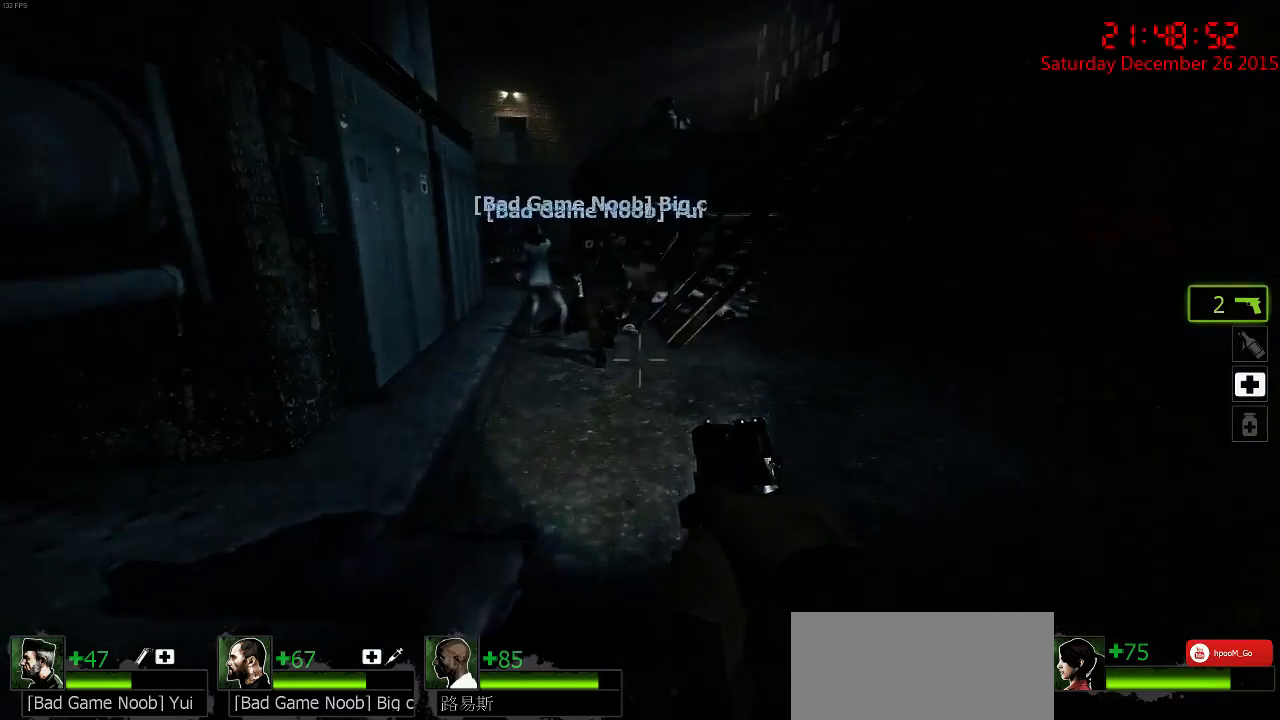
{"keys": ["w"], "mouse": [], "events": [[17, "r", "up"]]}
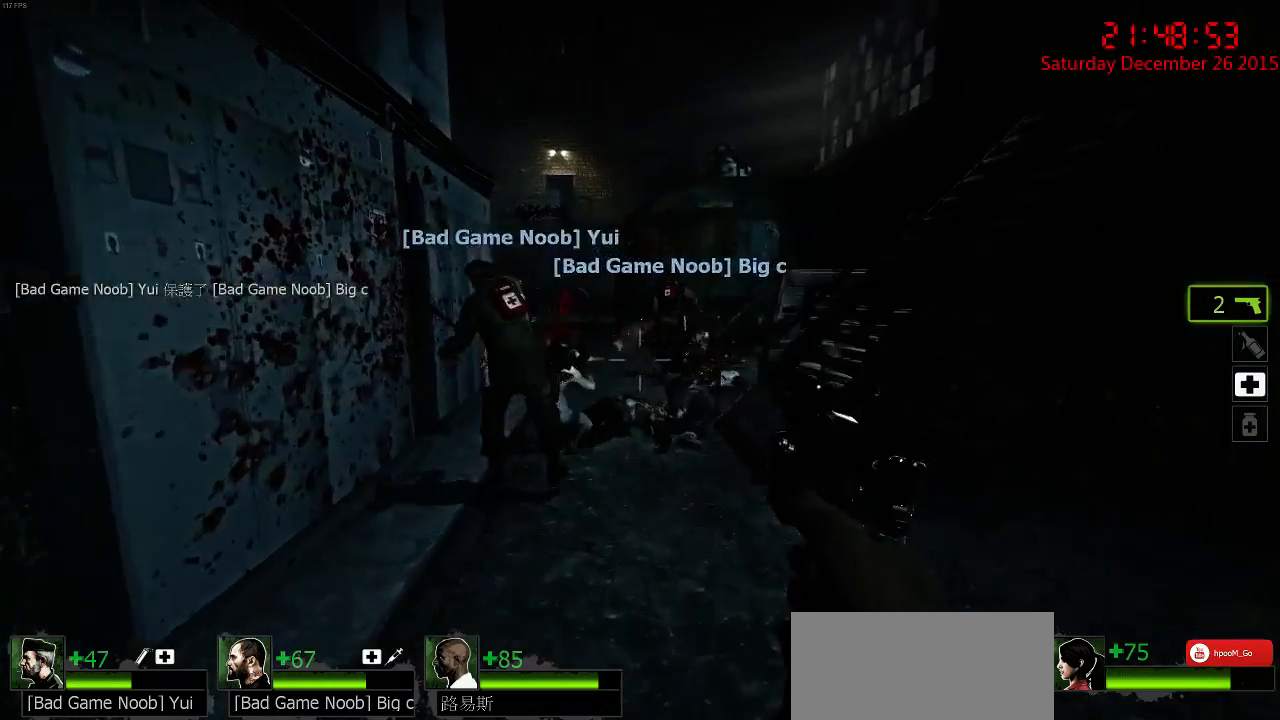
{"keys": ["a", "w"], "mouse": [], "events": [[300, "a", "down"]]}
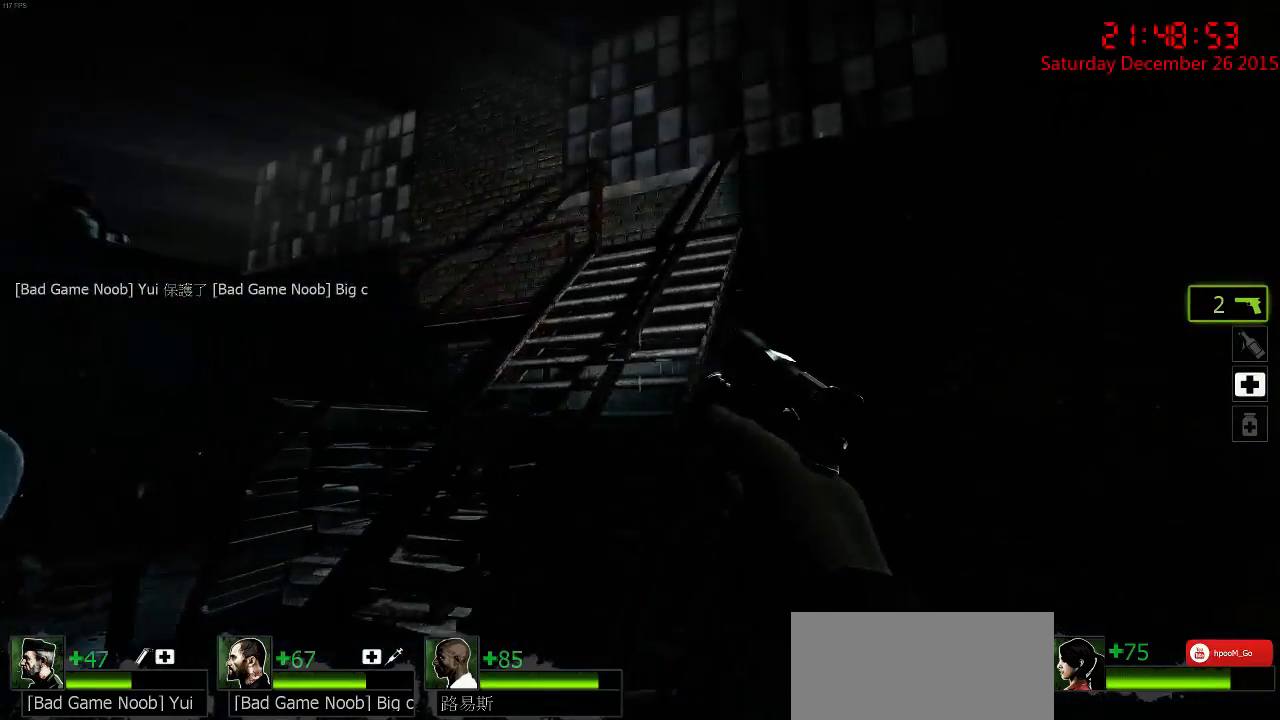
{"keys": ["a", "w"], "mouse": [], "events": [[200, "a", "up"], [433, "a", "down"]]}
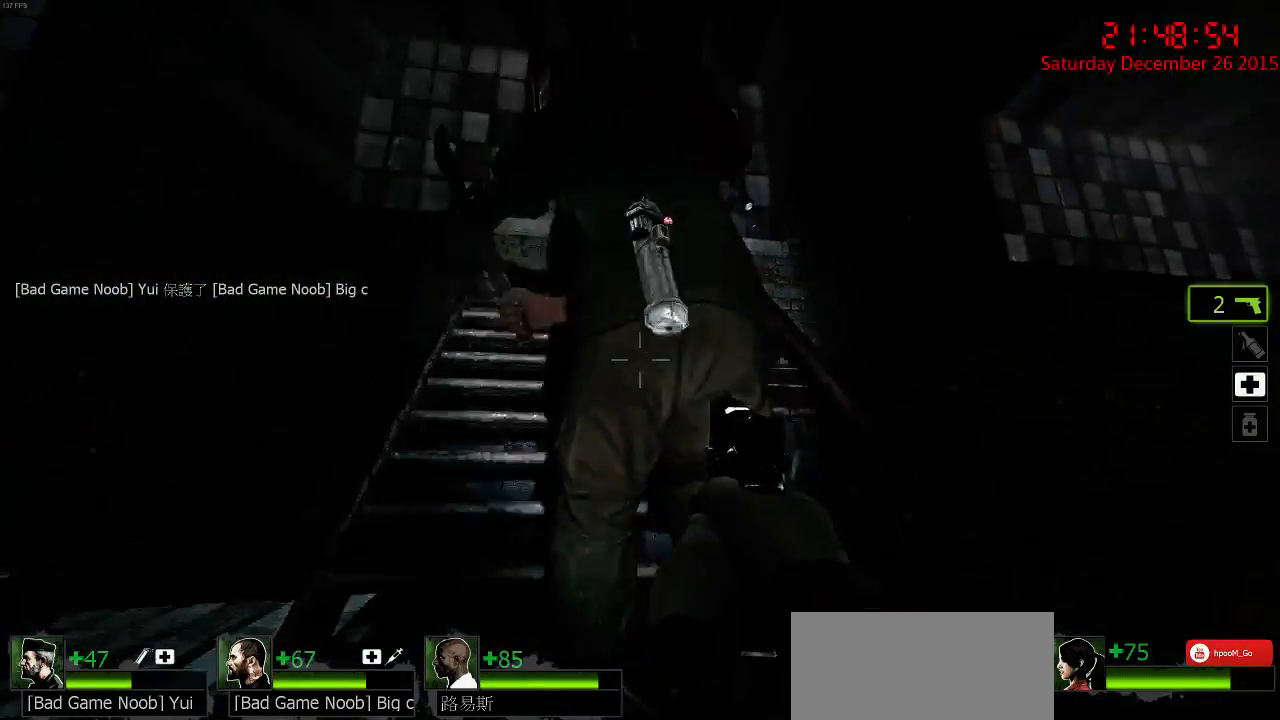
{"keys": ["a", "w"], "mouse": [], "events": []}
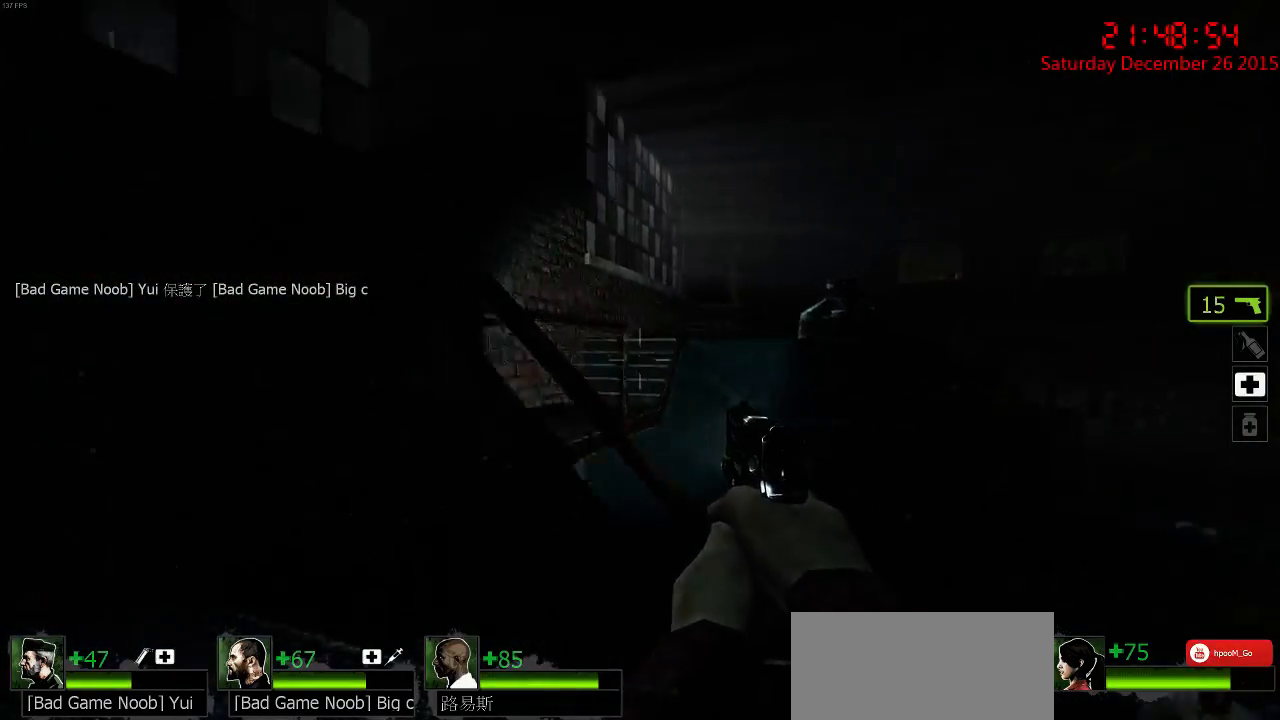
{"keys": ["w"], "mouse": [], "events": [[133, "w", "up"], [367, "w", "down"], [467, "a", "up"]]}
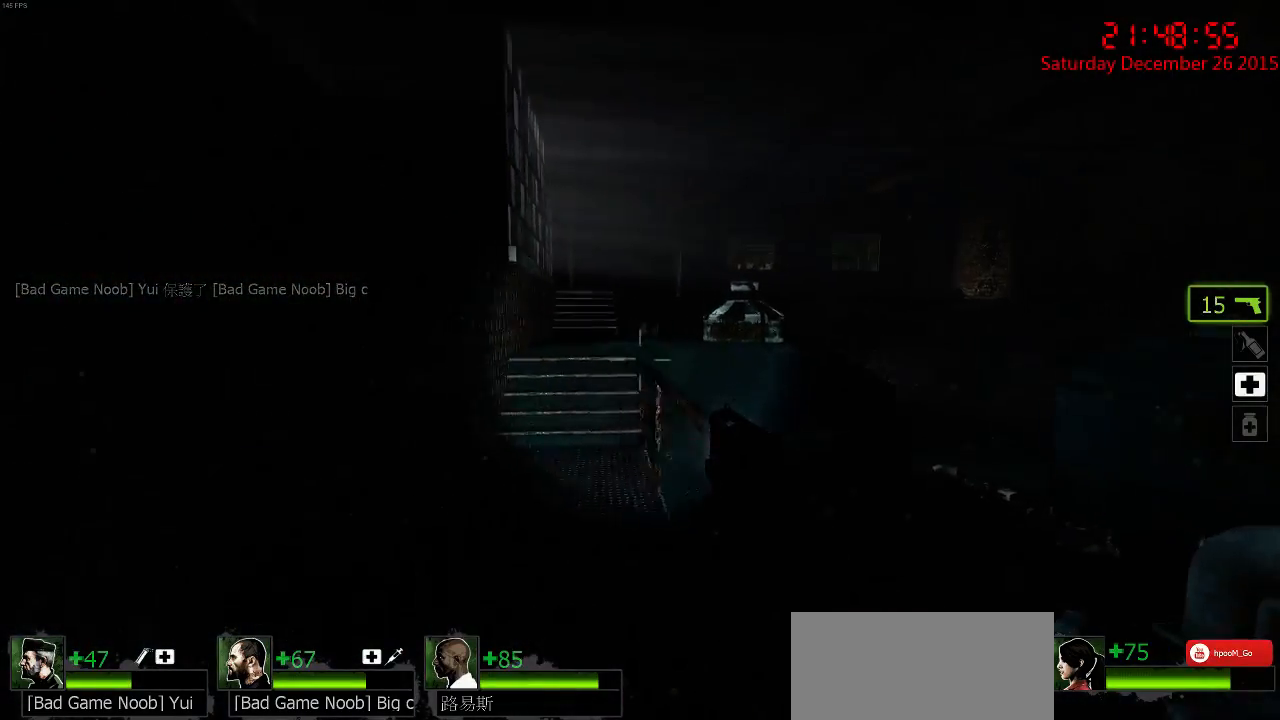
{"keys": ["w"], "mouse": [], "events": []}
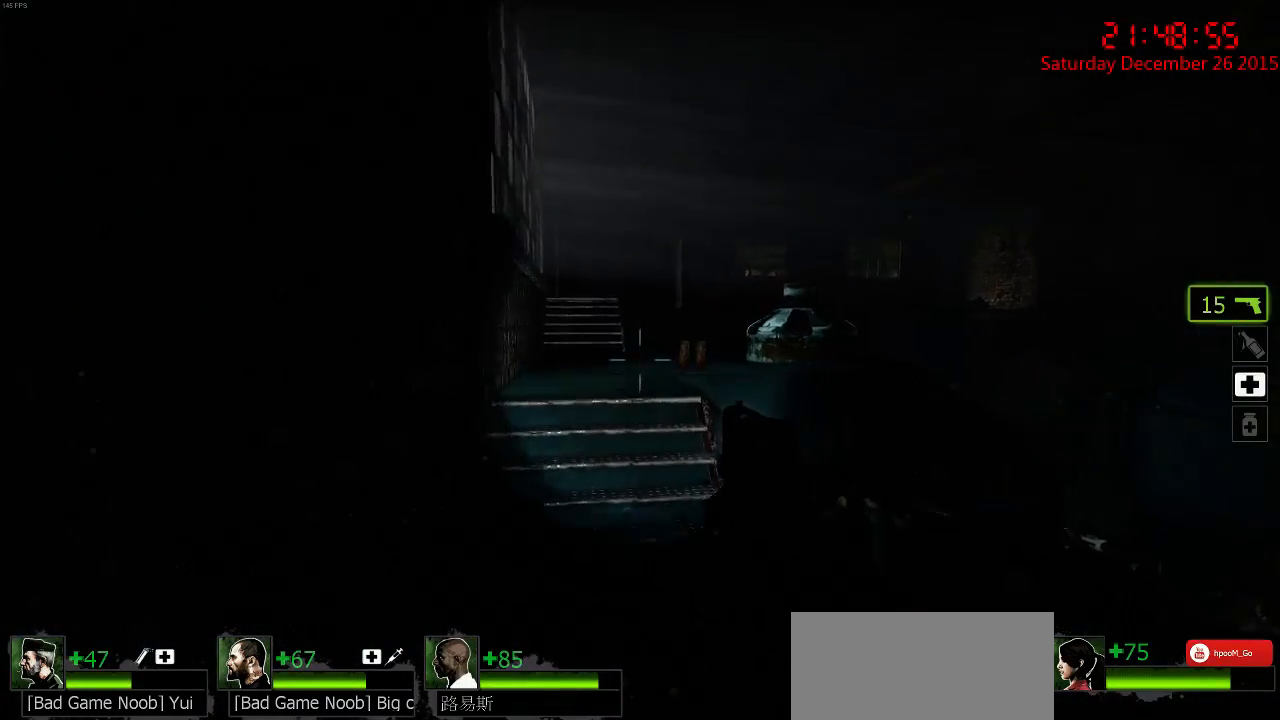
{"keys": ["w"], "mouse": [], "events": [[250, "a", "down"], [350, "a", "up"]]}
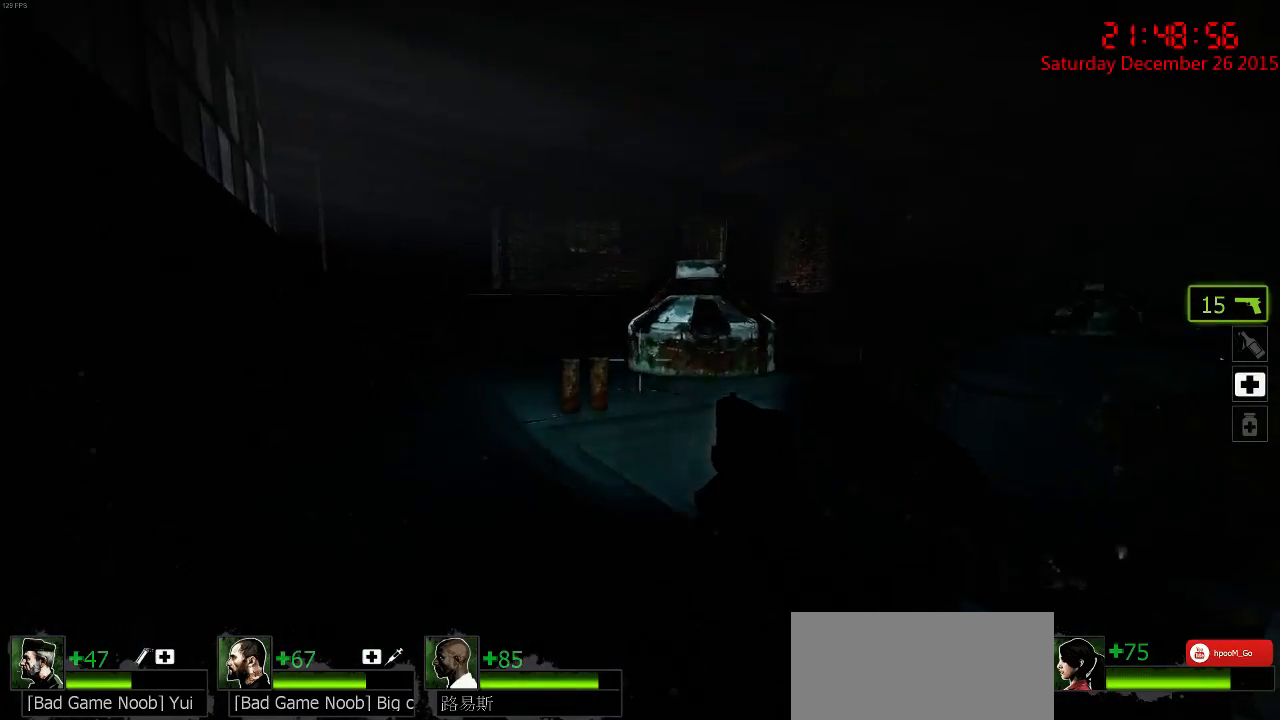
{"keys": ["a", "w"], "mouse": [], "events": [[67, "a", "down"], [300, "a", "up"], [433, "a", "down"]]}
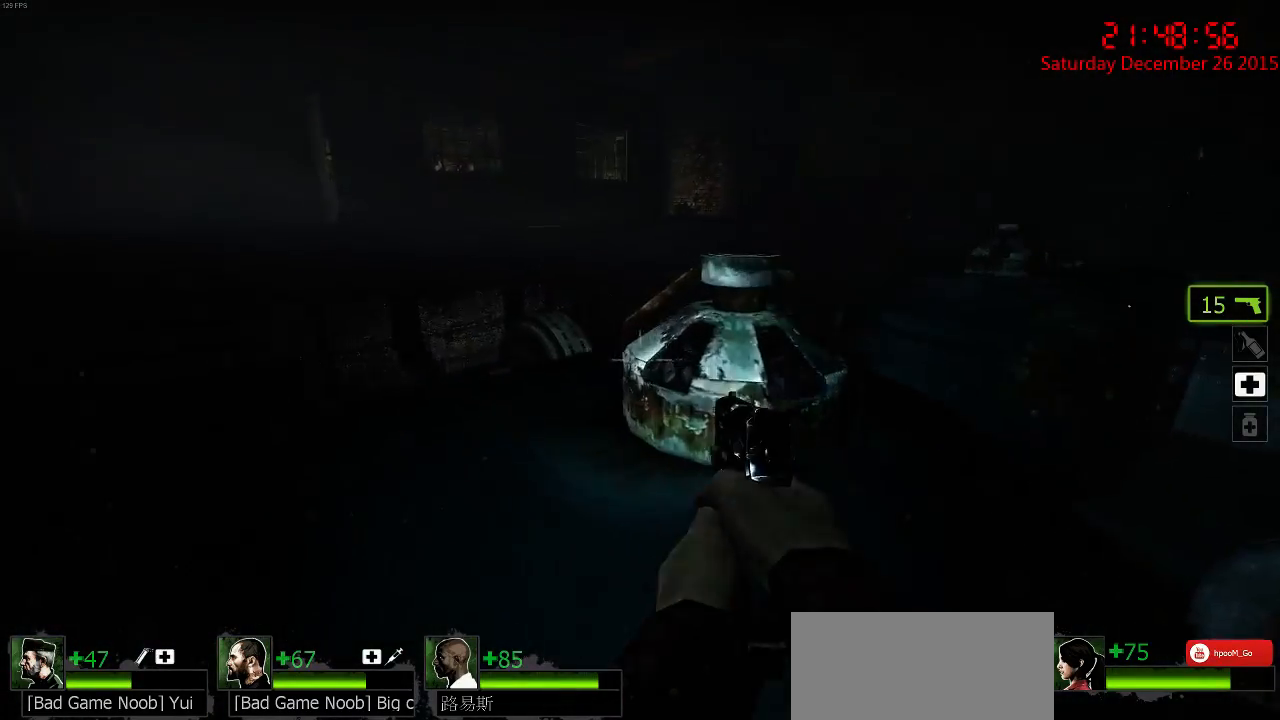
{"keys": ["w"], "mouse": [], "events": [[33, "w", "up"], [167, "w", "down"], [200, "a", "up"]]}
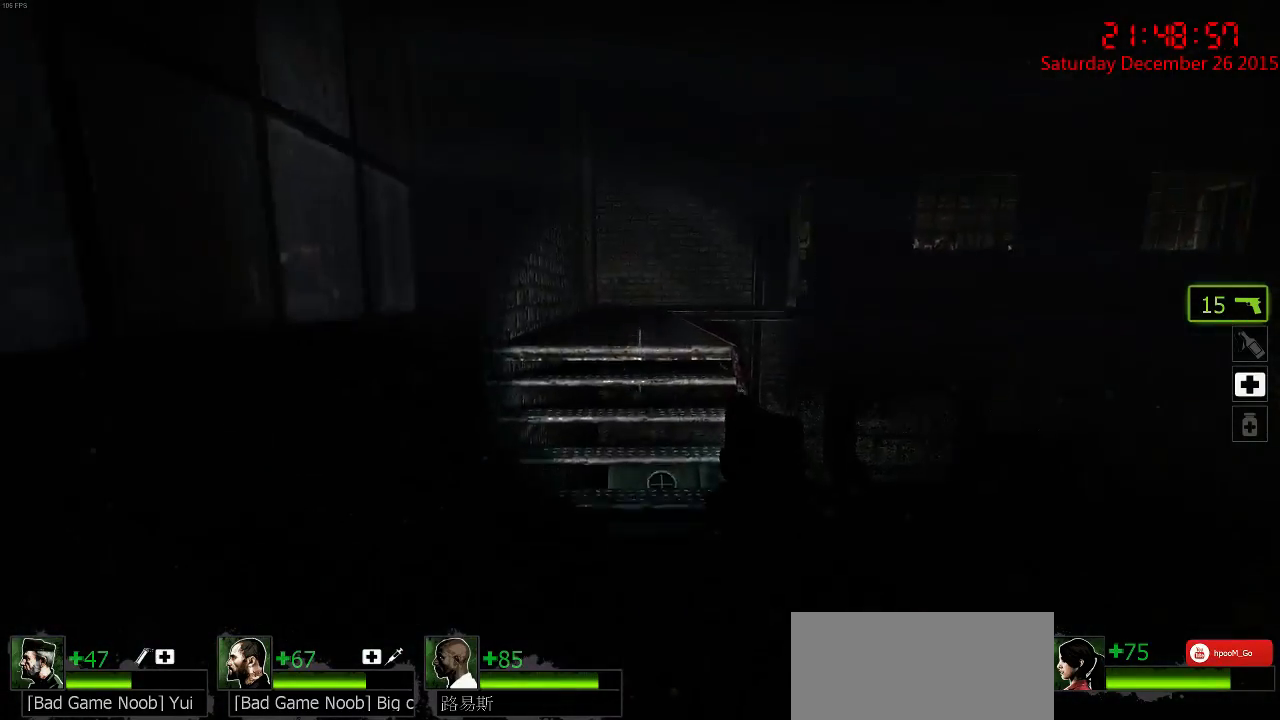
{"keys": ["w"], "mouse": [], "events": []}